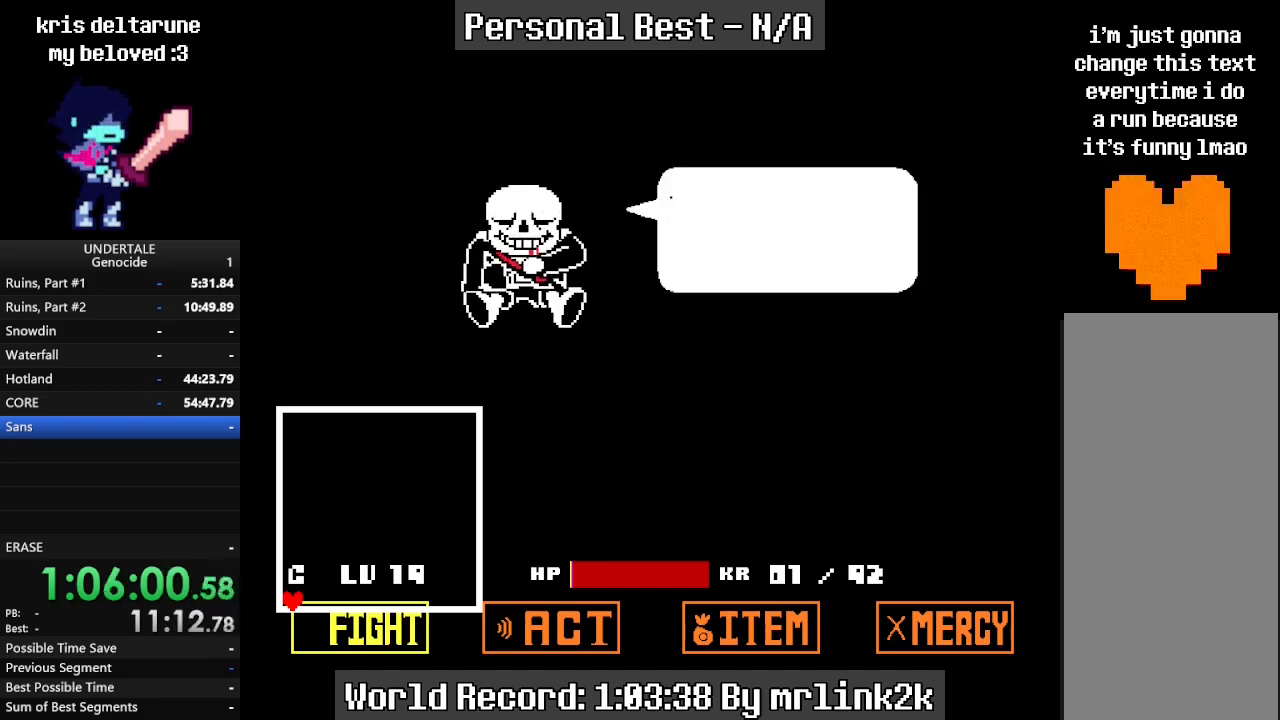
Gameplay with keyboard; each line is a JSON object with the keys held at the frame after it. "events" lists presses ("down") and releases ("up") of "c", "ctrl_l", "ctrl_r", "down", "escape", "f4", "left", "num0", "num1", "num2", "num3", "num4", "return", "right", "shift_l", "shift_r", "up", "x" and "z" between this image and that frame as [ms after this image, input, new state], when the widget could be followed in between. No other keys are recorded. Mouse input is not recorded. Not read: other_keys.
{"keys": ["return"], "events": [[67, "return", "up"], [133, "return", "down"], [167, "return", "up"], [200, "return", "down"], [267, "return", "up"], [300, "return", "down"], [333, "return", "up"], [400, "return", "down"], [433, "return", "up"], [500, "return", "down"]]}
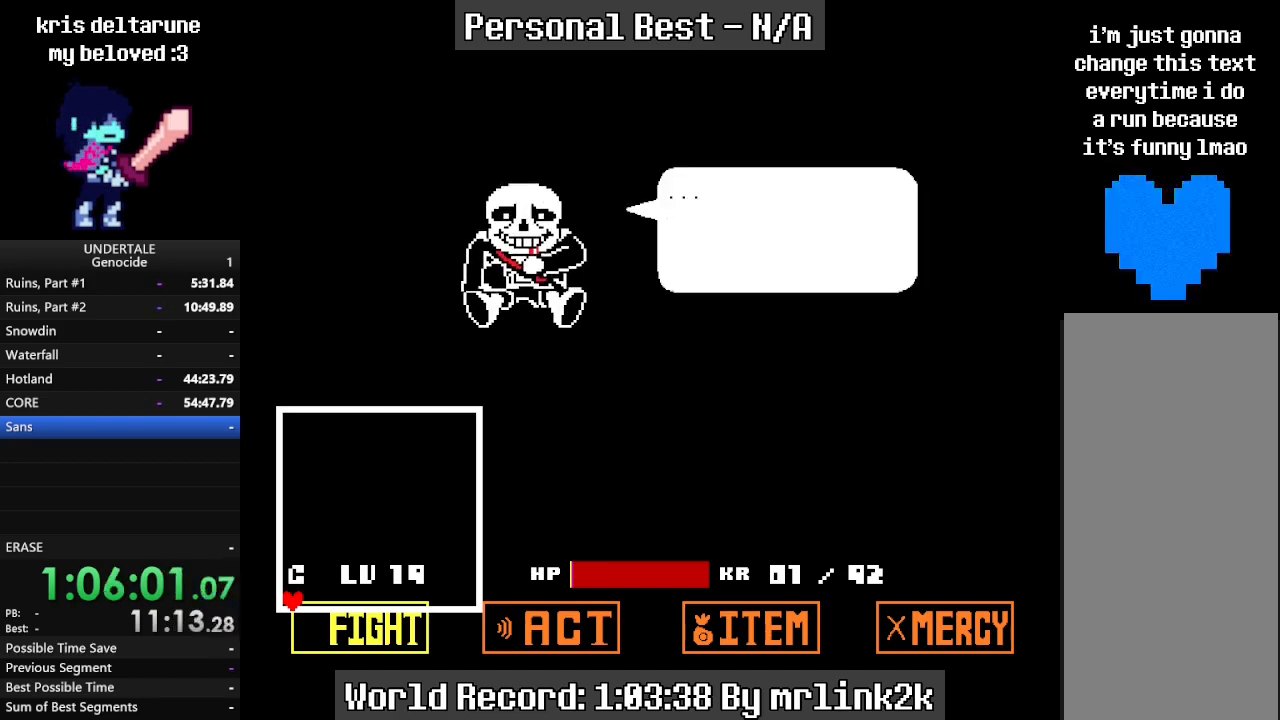
{"keys": [], "events": [[33, "return", "up"], [167, "return", "down"], [233, "return", "up"], [267, "return", "down"], [333, "return", "up"], [367, "return", "down"], [400, "return", "up"], [467, "return", "down"], [500, "return", "up"]]}
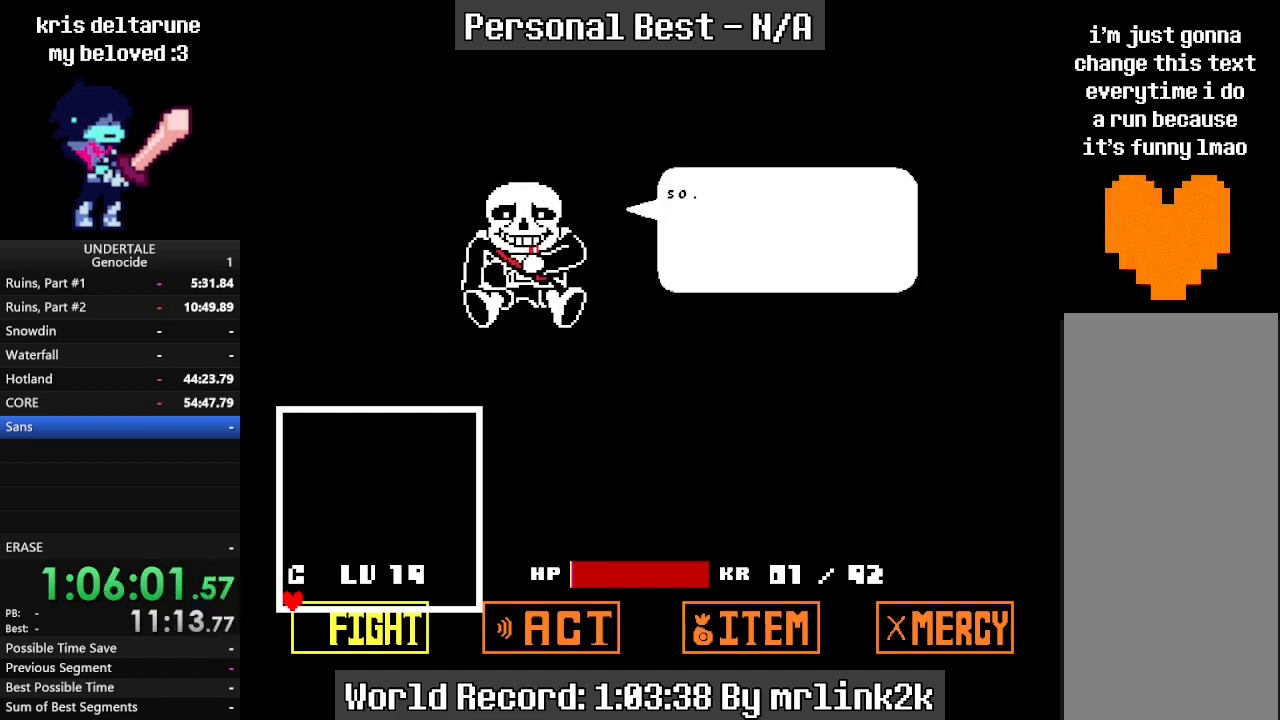
{"keys": ["return"], "events": [[67, "return", "down"], [100, "return", "up"], [133, "return", "down"], [200, "return", "up"], [233, "return", "down"], [300, "return", "up"], [333, "return", "down"], [400, "return", "up"], [433, "return", "down"], [467, "return", "up"], [500, "return", "down"]]}
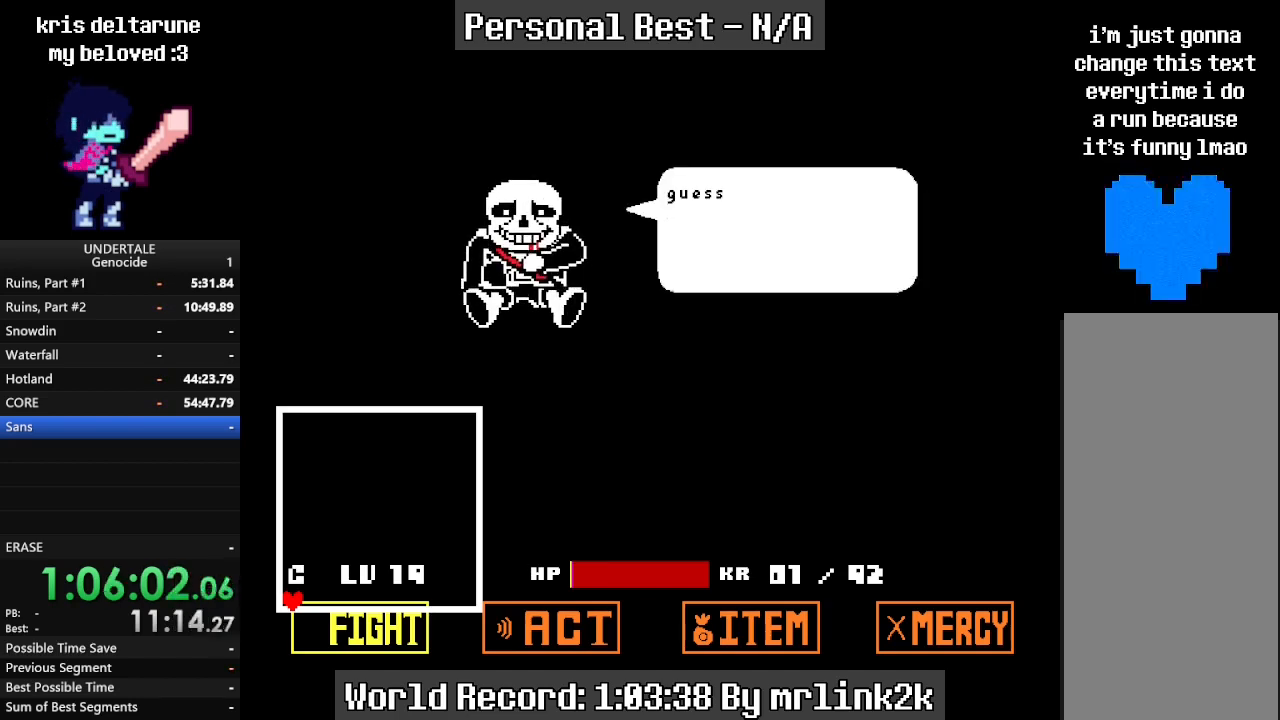
{"keys": ["return"], "events": [[67, "return", "up"], [100, "return", "down"], [167, "return", "up"], [200, "return", "down"], [267, "return", "up"], [300, "return", "down"], [367, "return", "up"], [400, "return", "down"], [433, "return", "up"], [500, "return", "down"]]}
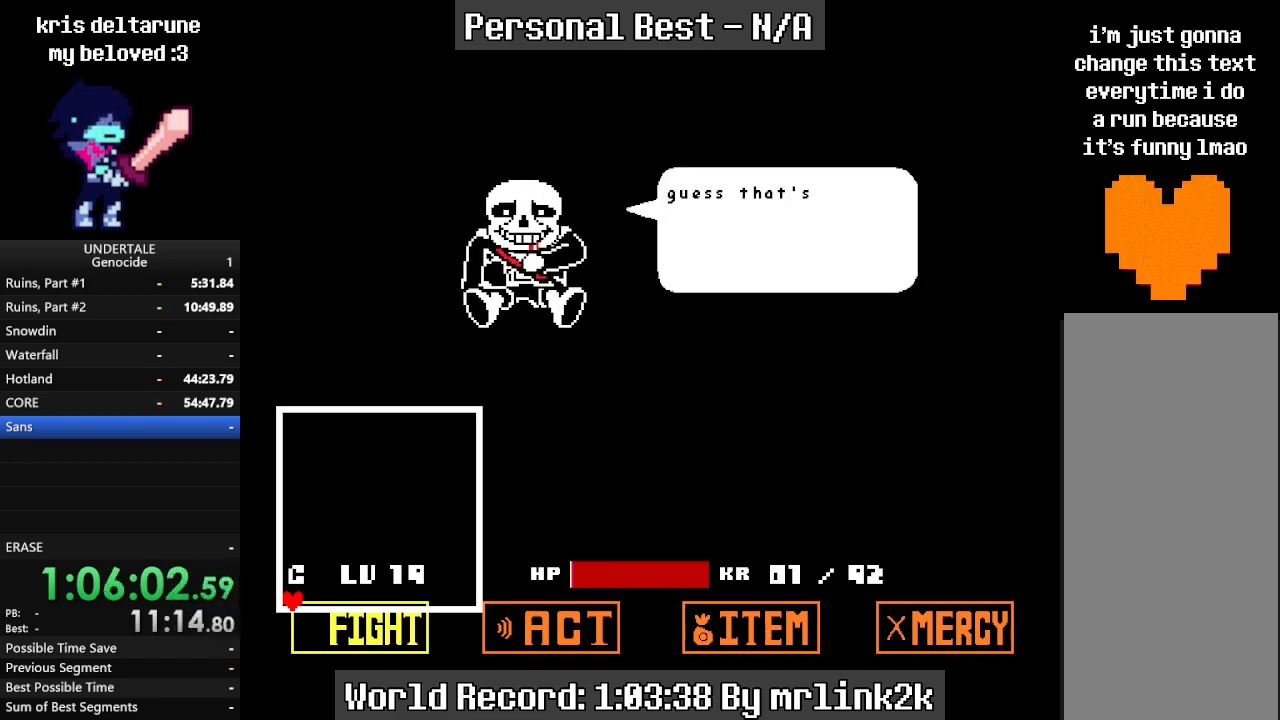
{"keys": [], "events": [[33, "return", "up"], [167, "return", "down"], [233, "return", "up"], [267, "return", "down"], [300, "return", "up"], [367, "return", "down"], [400, "return", "up"], [467, "return", "down"], [500, "return", "up"]]}
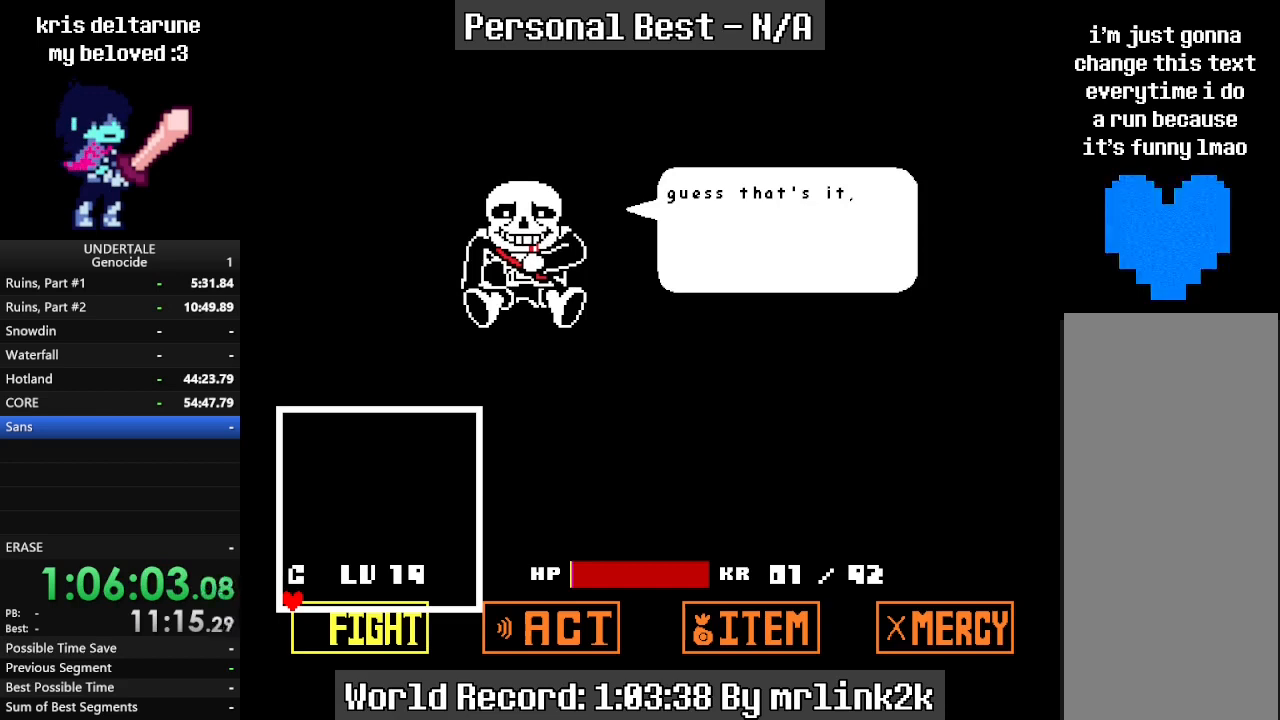
{"keys": [], "events": [[67, "return", "down"], [100, "return", "up"], [167, "return", "down"], [200, "return", "up"], [233, "return", "down"], [300, "return", "up"], [333, "return", "down"], [367, "return", "up"], [433, "return", "down"], [467, "return", "up"]]}
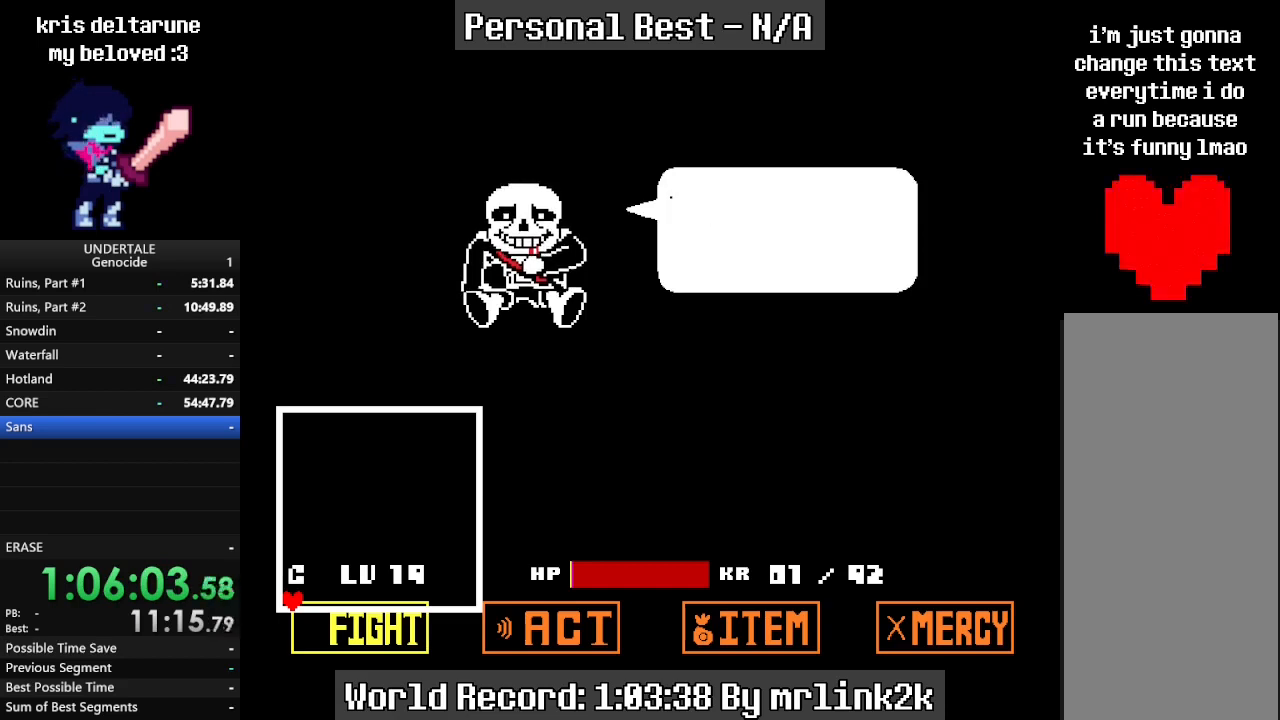
{"keys": ["return"], "events": [[33, "return", "down"], [67, "return", "up"], [100, "return", "down"], [167, "return", "up"], [200, "return", "down"], [267, "return", "up"], [300, "return", "down"], [367, "return", "up"], [400, "return", "down"], [433, "return", "up"], [500, "return", "down"]]}
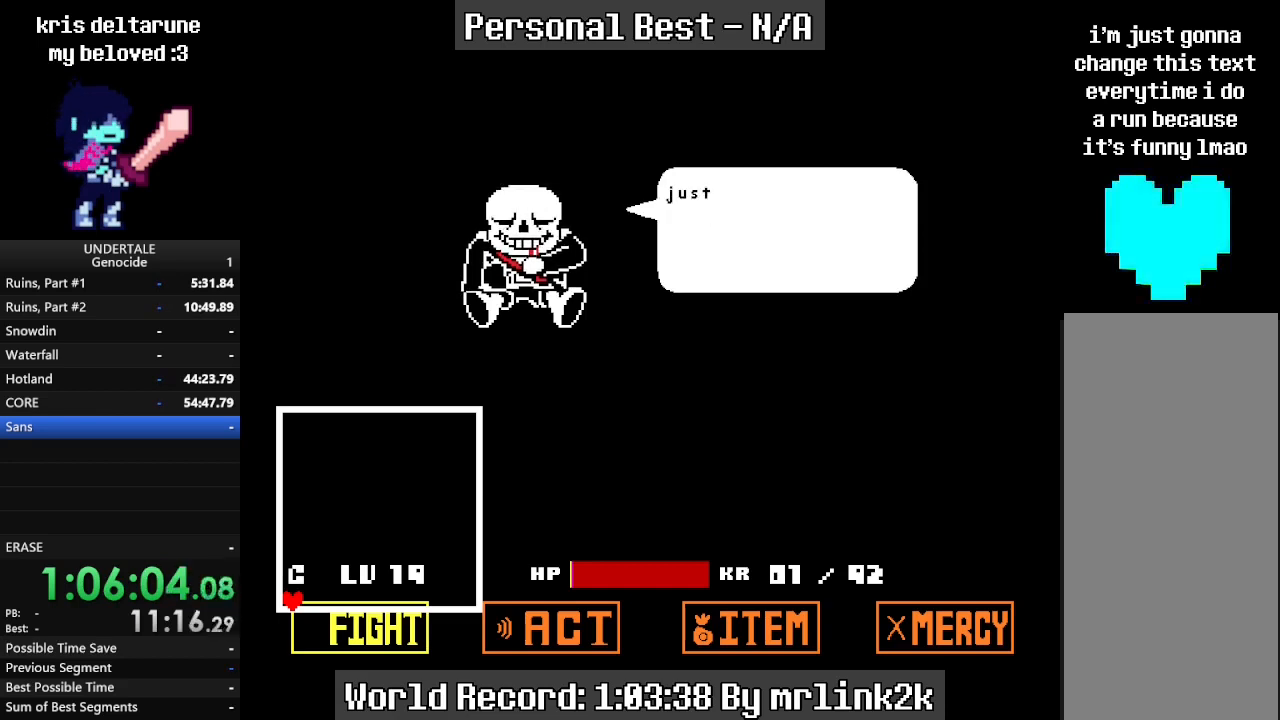
{"keys": [], "events": [[33, "return", "up"], [67, "return", "down"], [133, "return", "up"], [167, "return", "down"], [233, "return", "up"], [267, "return", "down"], [333, "return", "up"], [367, "return", "down"], [400, "return", "up"], [467, "return", "down"], [500, "return", "up"]]}
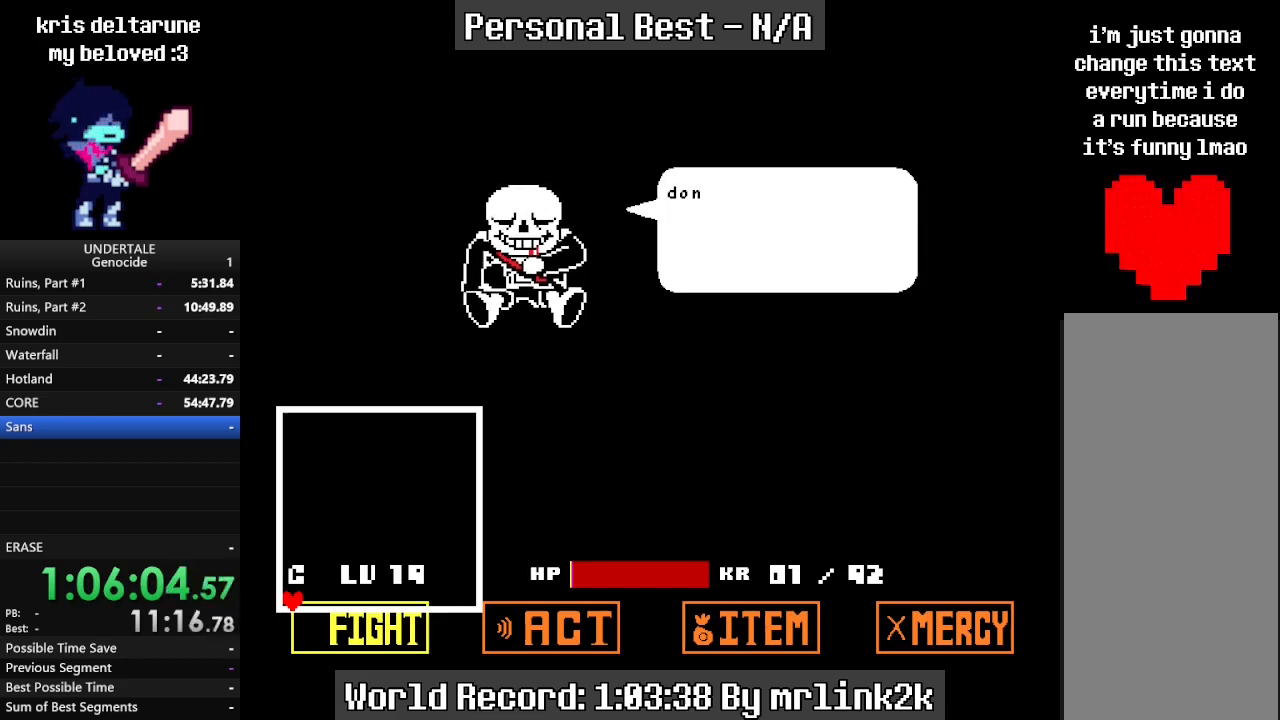
{"keys": [], "events": [[67, "return", "down"], [100, "return", "up"], [133, "return", "down"], [200, "return", "up"], [233, "return", "down"], [300, "return", "up"], [333, "return", "down"], [433, "return", "up"], [467, "return", "down"], [500, "return", "up"]]}
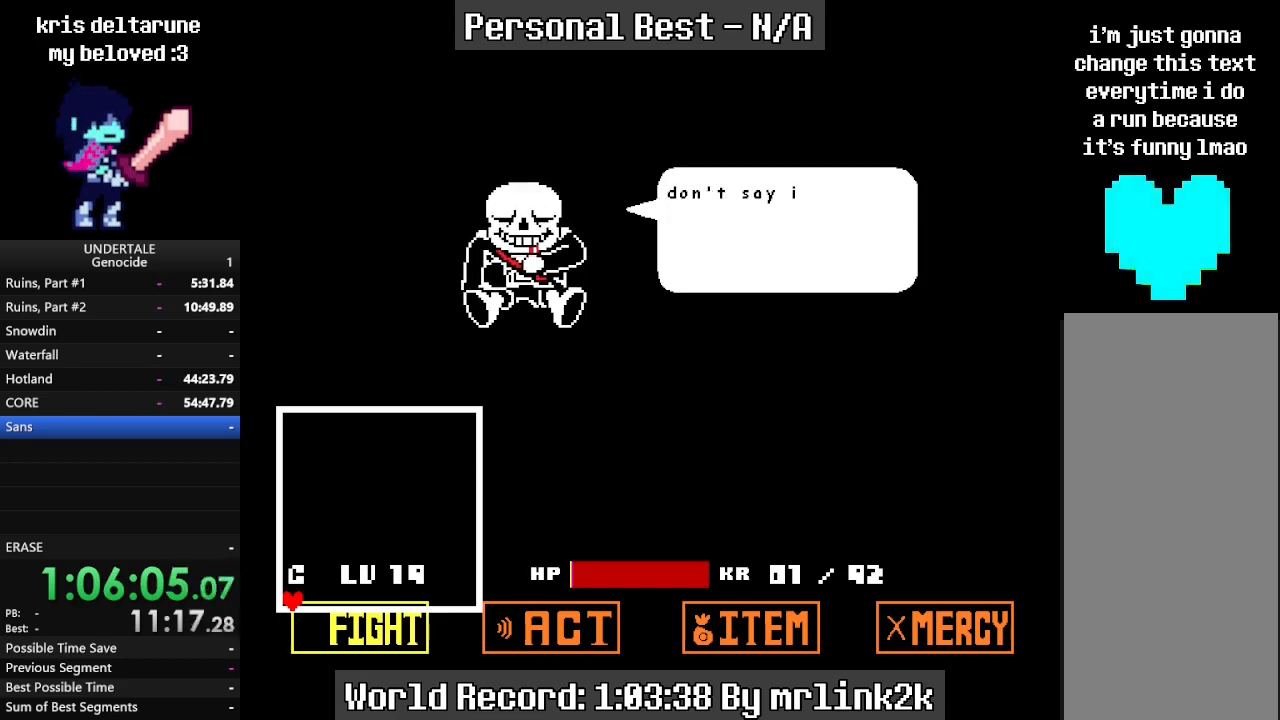
{"keys": ["return"], "events": [[67, "return", "down"], [133, "return", "up"], [300, "return", "down"], [367, "return", "up"], [400, "return", "down"], [433, "return", "up"], [500, "return", "down"]]}
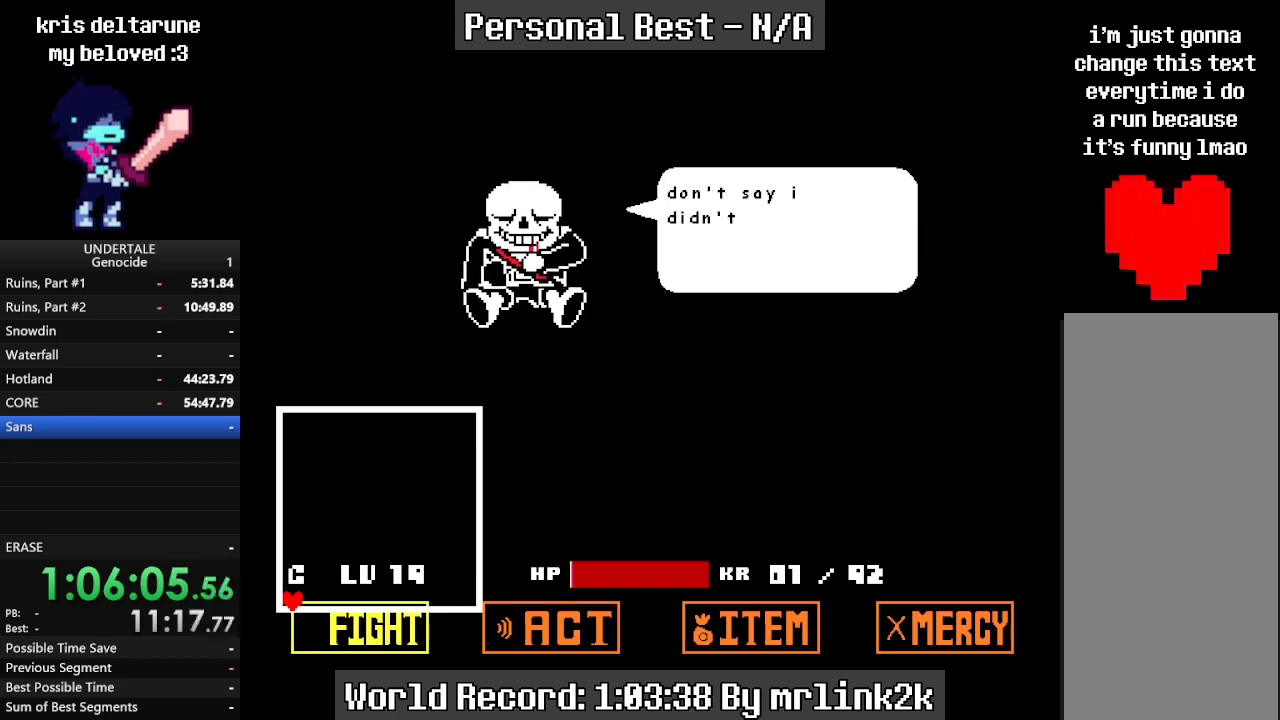
{"keys": ["return"], "events": [[33, "return", "up"], [100, "return", "down"], [133, "return", "up"], [167, "return", "down"], [233, "return", "up"], [267, "return", "down"]]}
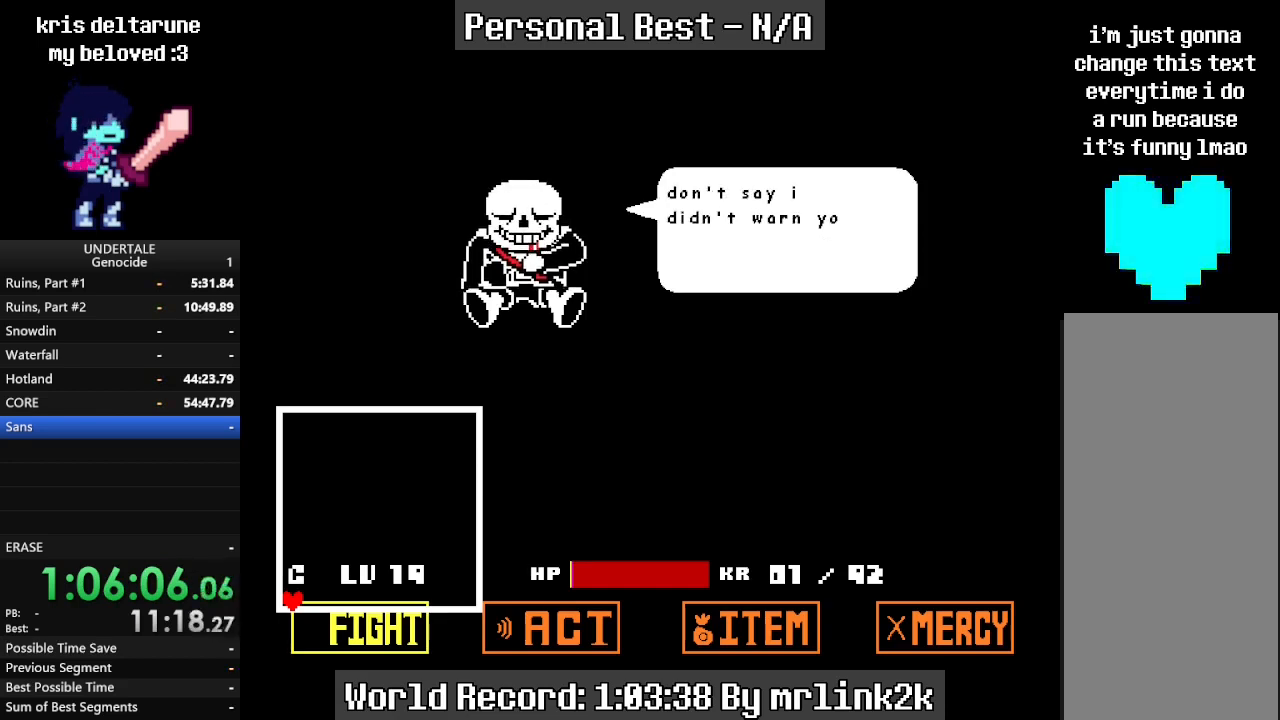
{"keys": [], "events": [[33, "return", "up"], [100, "return", "down"], [233, "return", "up"], [267, "return", "down"], [400, "return", "up"]]}
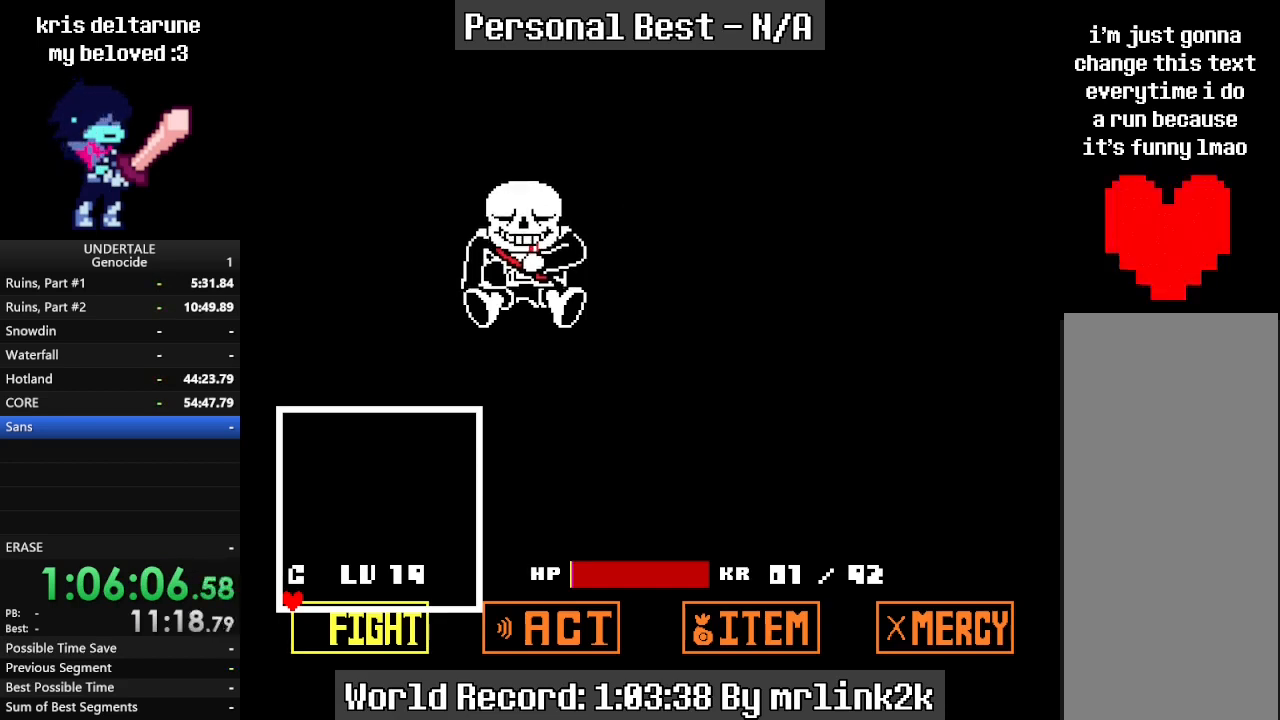
{"keys": [], "events": []}
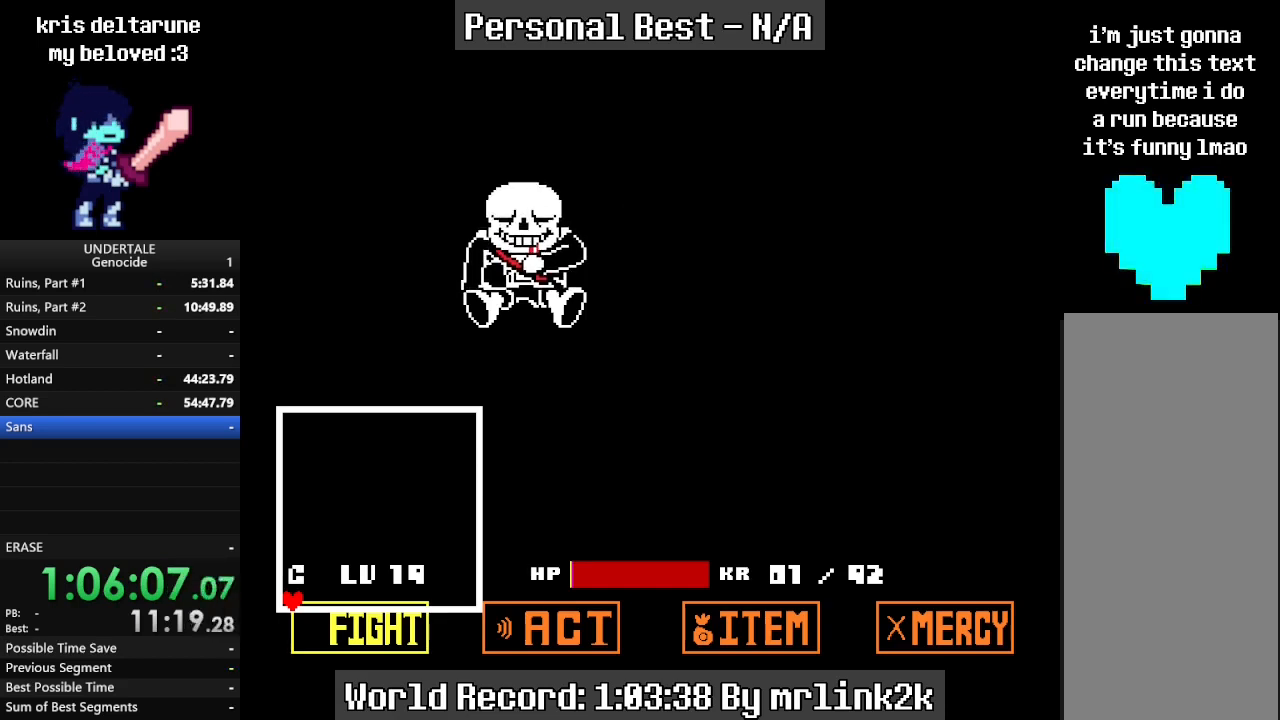
{"keys": [], "events": []}
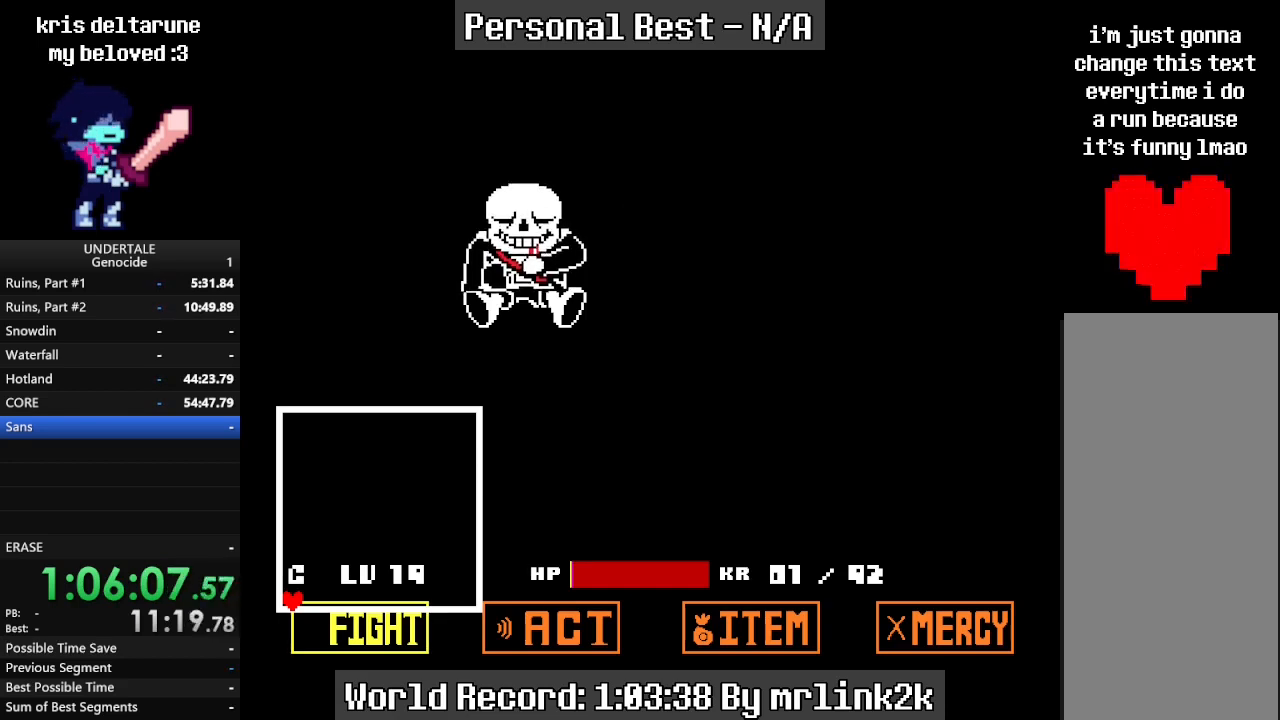
{"keys": [], "events": []}
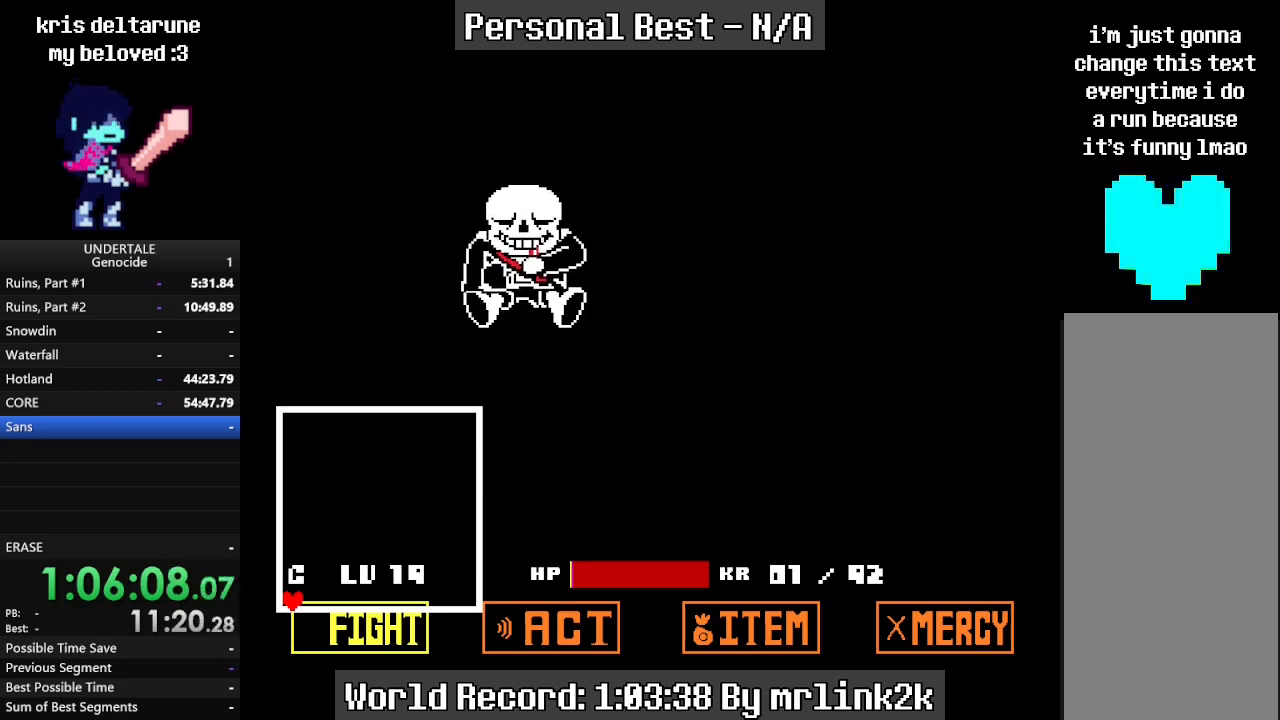
{"keys": [], "events": []}
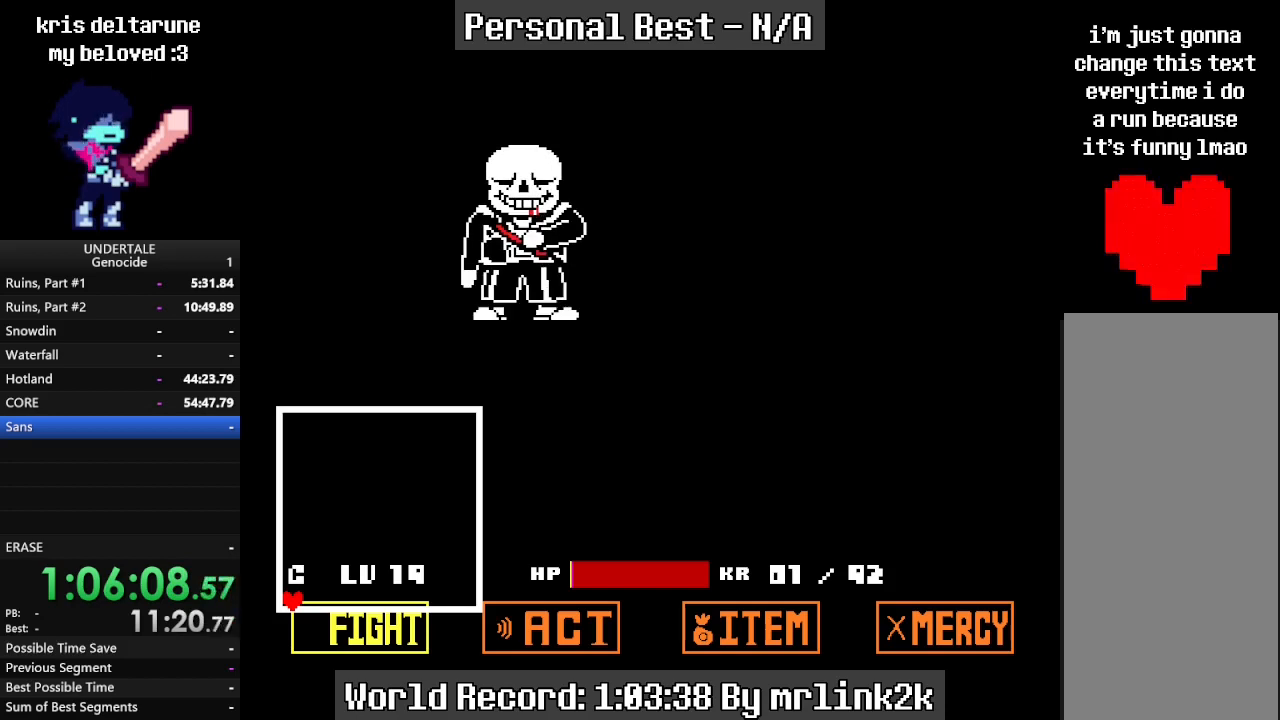
{"keys": [], "events": []}
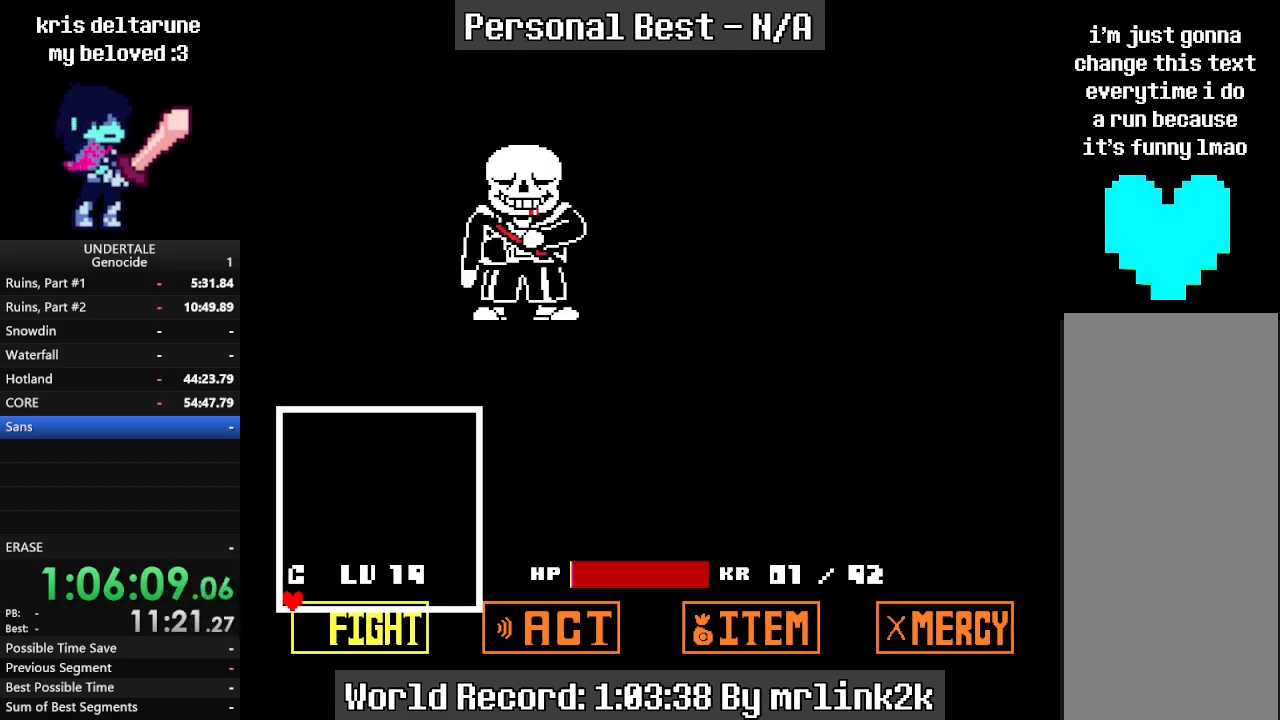
{"keys": ["return"], "events": [[333, "return", "down"], [400, "return", "up"], [500, "return", "down"]]}
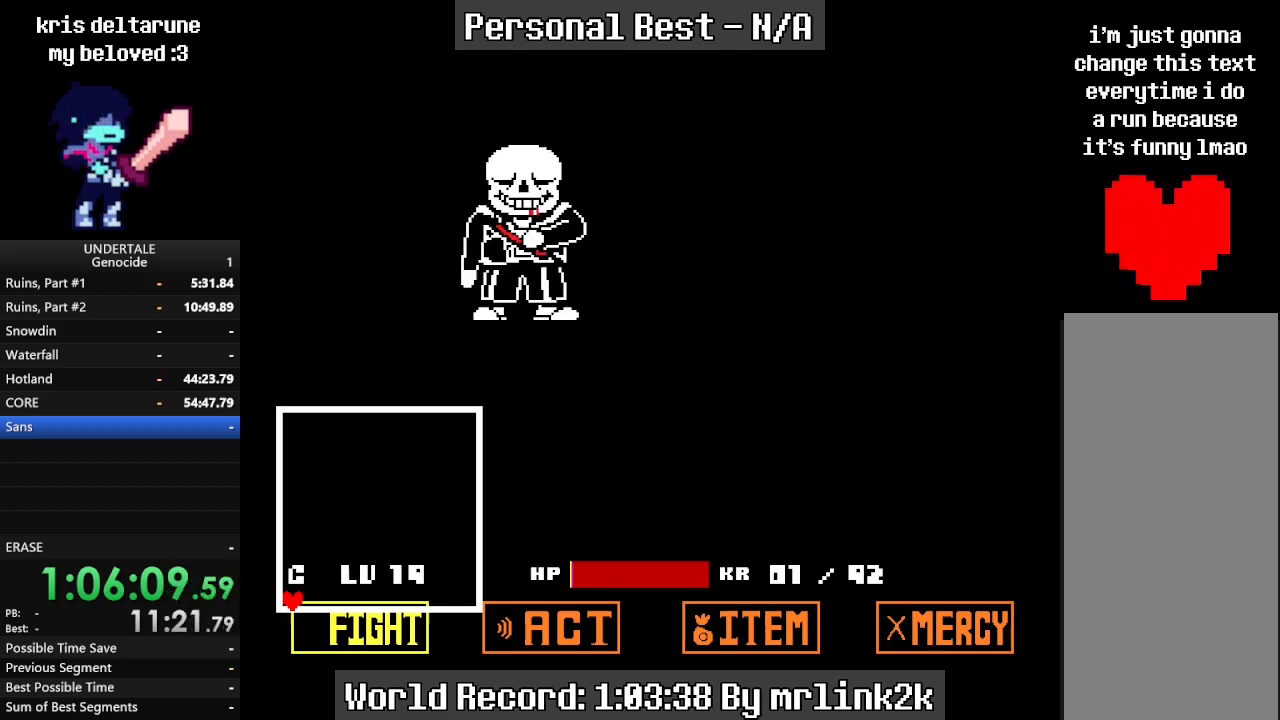
{"keys": [], "events": [[33, "return", "up"], [133, "return", "down"], [167, "return", "up"], [367, "return", "down"], [400, "return", "up"], [467, "return", "down"], [500, "return", "up"]]}
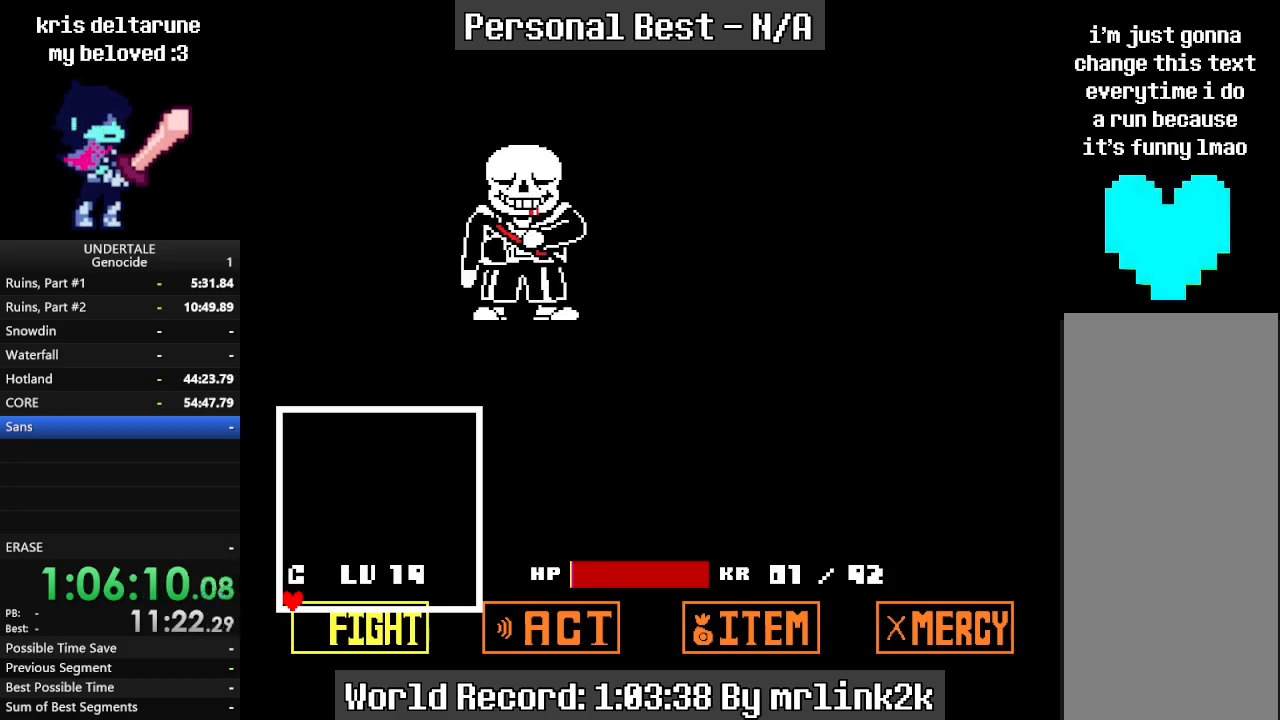
{"keys": [], "events": [[33, "return", "down"], [100, "return", "up"], [133, "return", "down"], [200, "return", "up"], [233, "return", "down"], [300, "return", "up"], [333, "return", "down"], [400, "return", "up"], [433, "return", "down"], [467, "return", "up"]]}
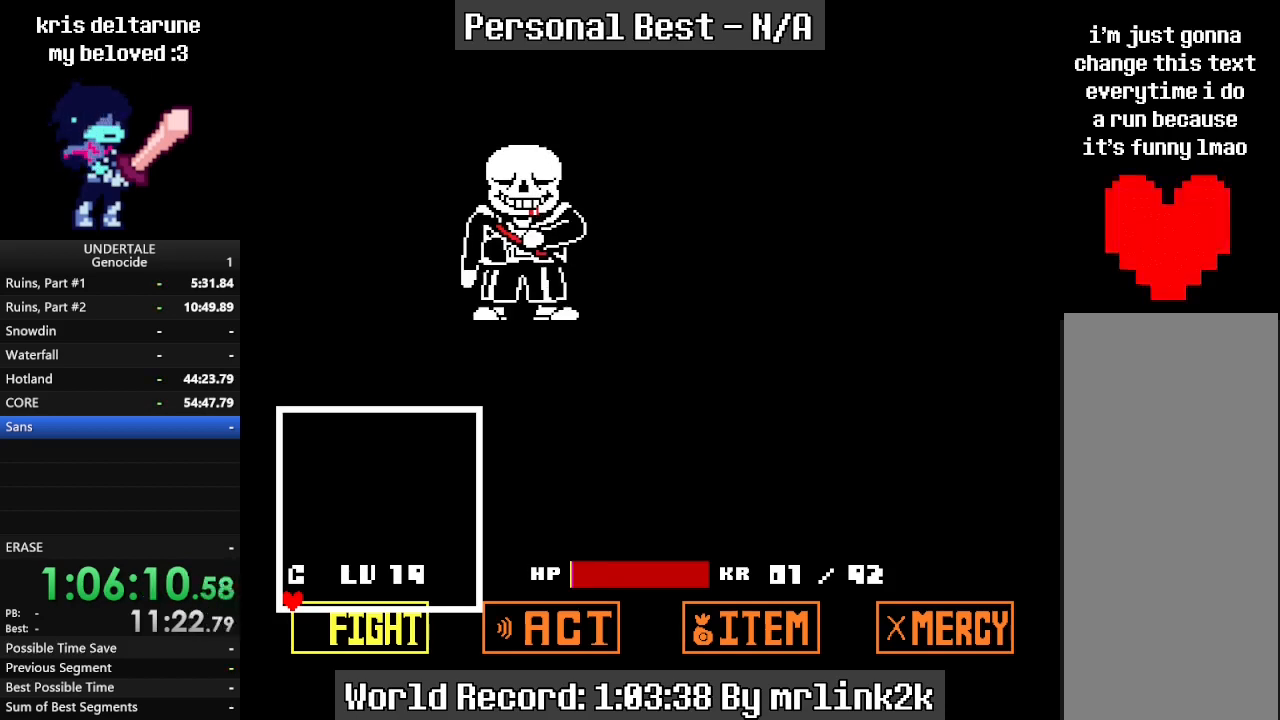
{"keys": [], "events": [[33, "return", "down"], [67, "return", "up"], [133, "return", "down"], [167, "return", "up"], [200, "return", "down"], [267, "return", "up"], [300, "return", "down"], [333, "return", "up"], [400, "return", "down"], [500, "return", "up"]]}
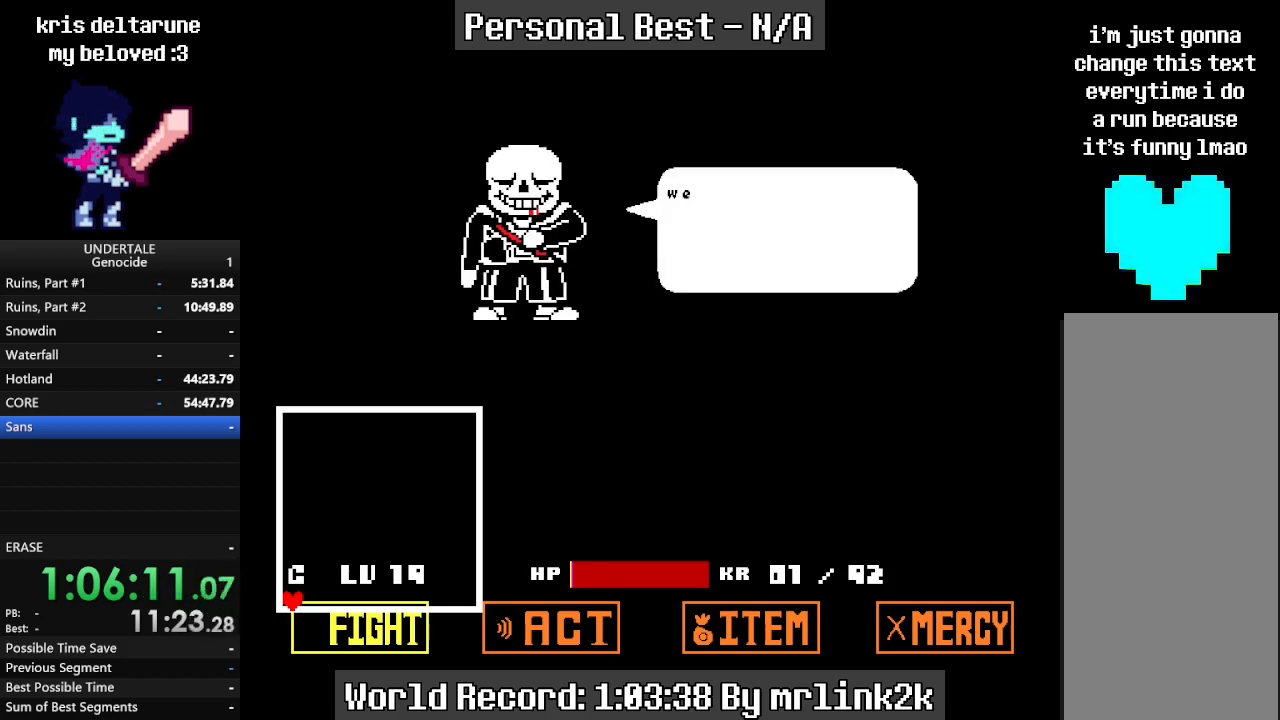
{"keys": [], "events": [[100, "return", "down"], [167, "return", "up"], [267, "return", "down"], [300, "return", "up"], [400, "return", "down"], [467, "return", "up"]]}
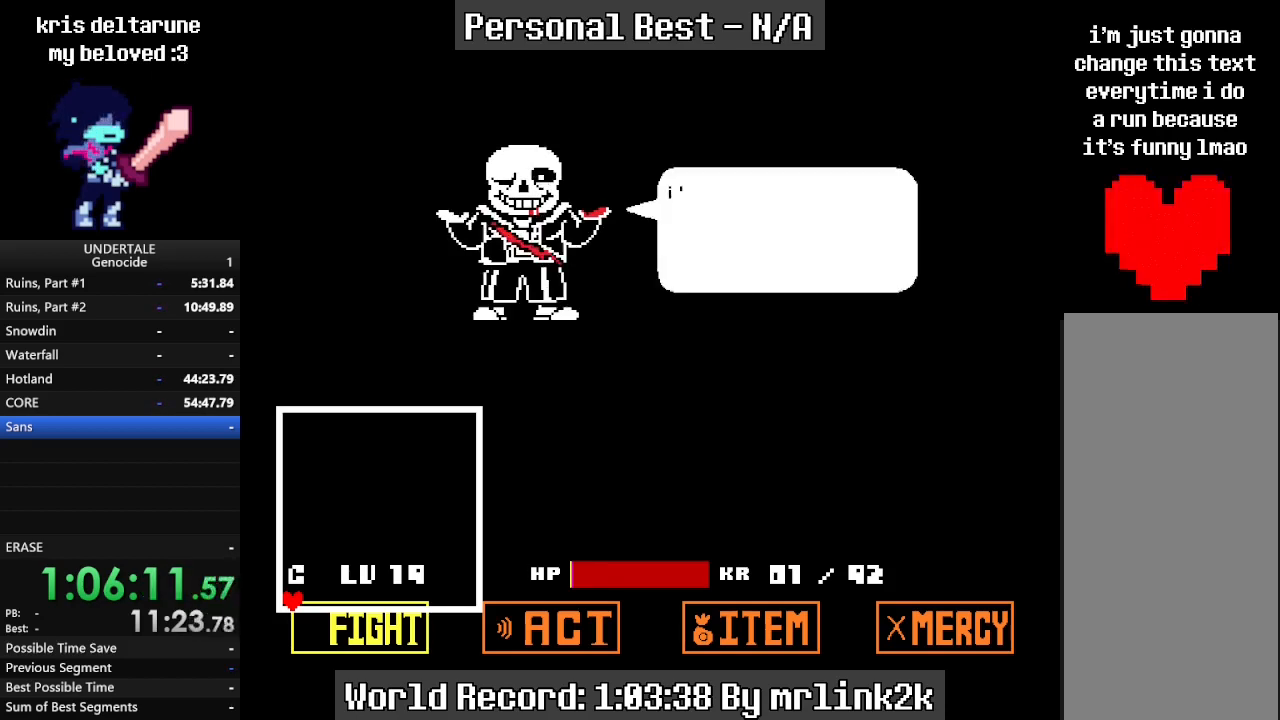
{"keys": [], "events": [[33, "return", "down"], [100, "return", "up"], [200, "return", "down"], [233, "return", "up"], [433, "return", "down"], [500, "return", "up"]]}
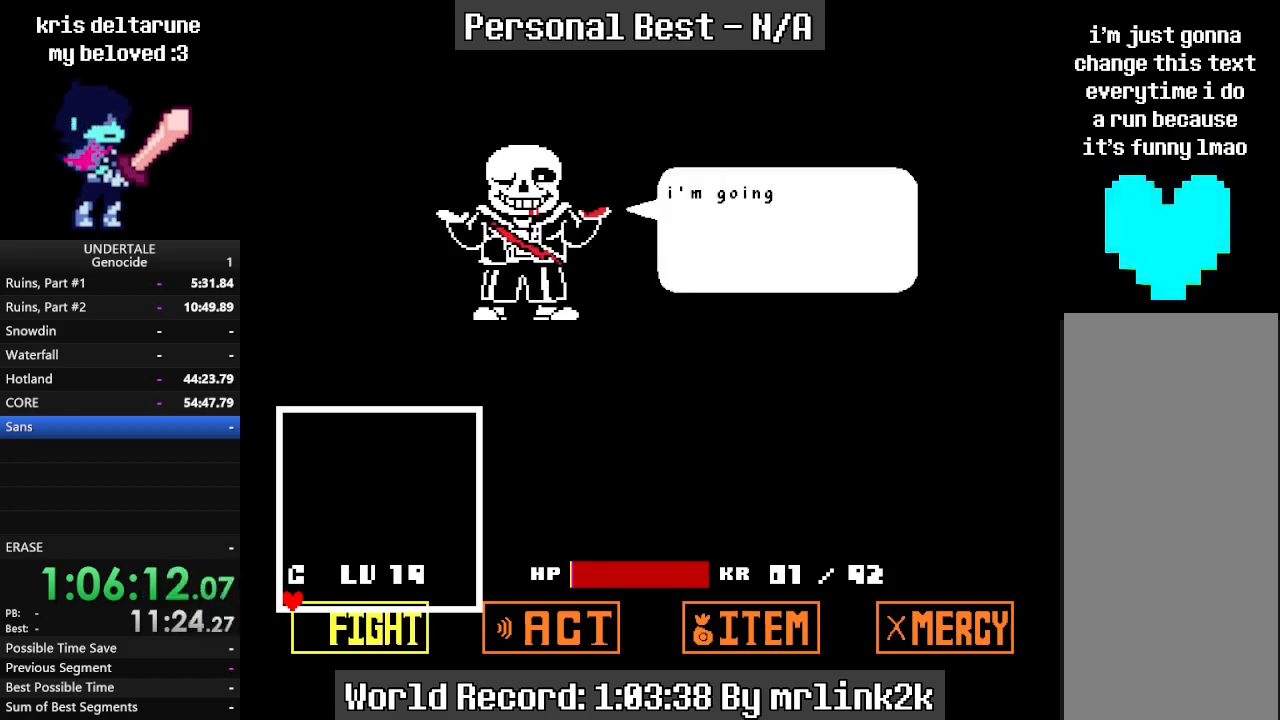
{"keys": ["return"], "events": [[33, "return", "down"], [67, "return", "up"], [100, "return", "down"], [167, "return", "up"], [200, "return", "down"], [267, "return", "up"], [300, "return", "down"], [367, "return", "up"], [400, "return", "down"], [433, "return", "up"], [500, "return", "down"]]}
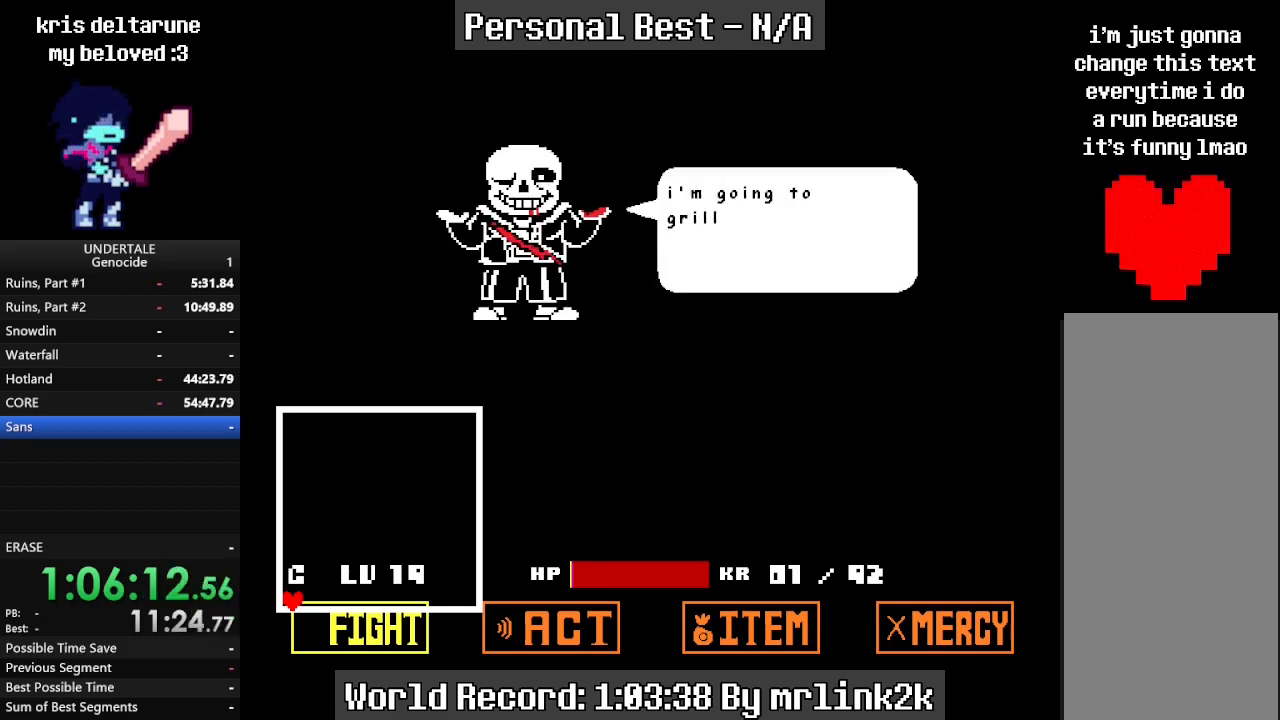
{"keys": [], "events": [[33, "return", "up"], [100, "return", "down"], [233, "return", "up"]]}
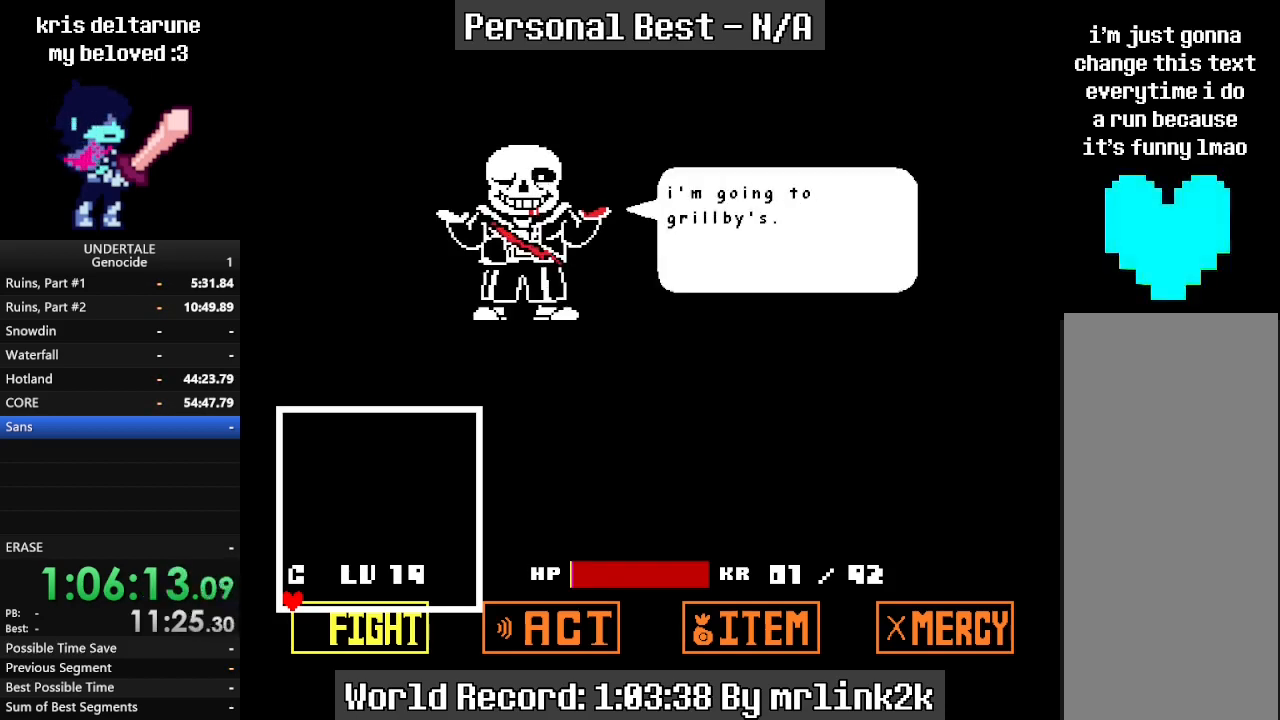
{"keys": ["return"], "events": [[67, "return", "down"], [100, "return", "up"], [467, "return", "down"]]}
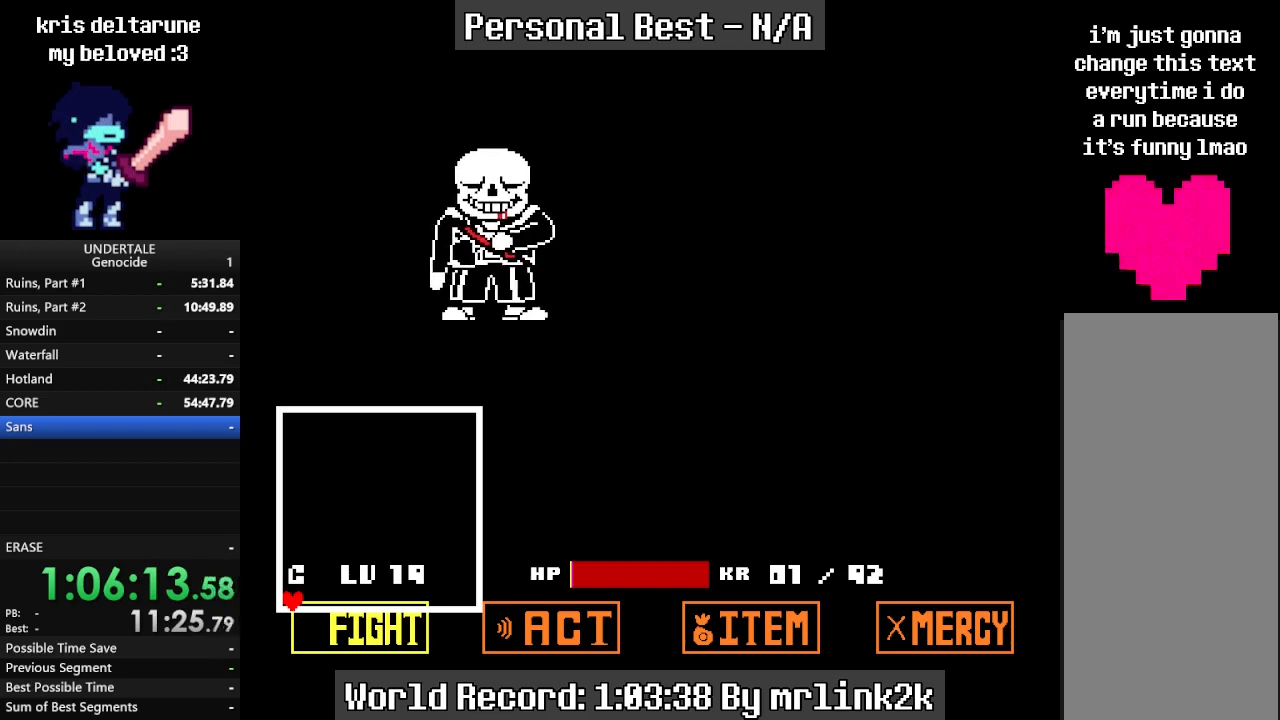
{"keys": [], "events": [[33, "return", "up"], [67, "return", "down"], [100, "return", "up"], [167, "return", "down"], [200, "return", "up"], [267, "return", "down"], [300, "return", "up"], [367, "return", "down"], [400, "return", "up"], [433, "return", "down"], [500, "return", "up"]]}
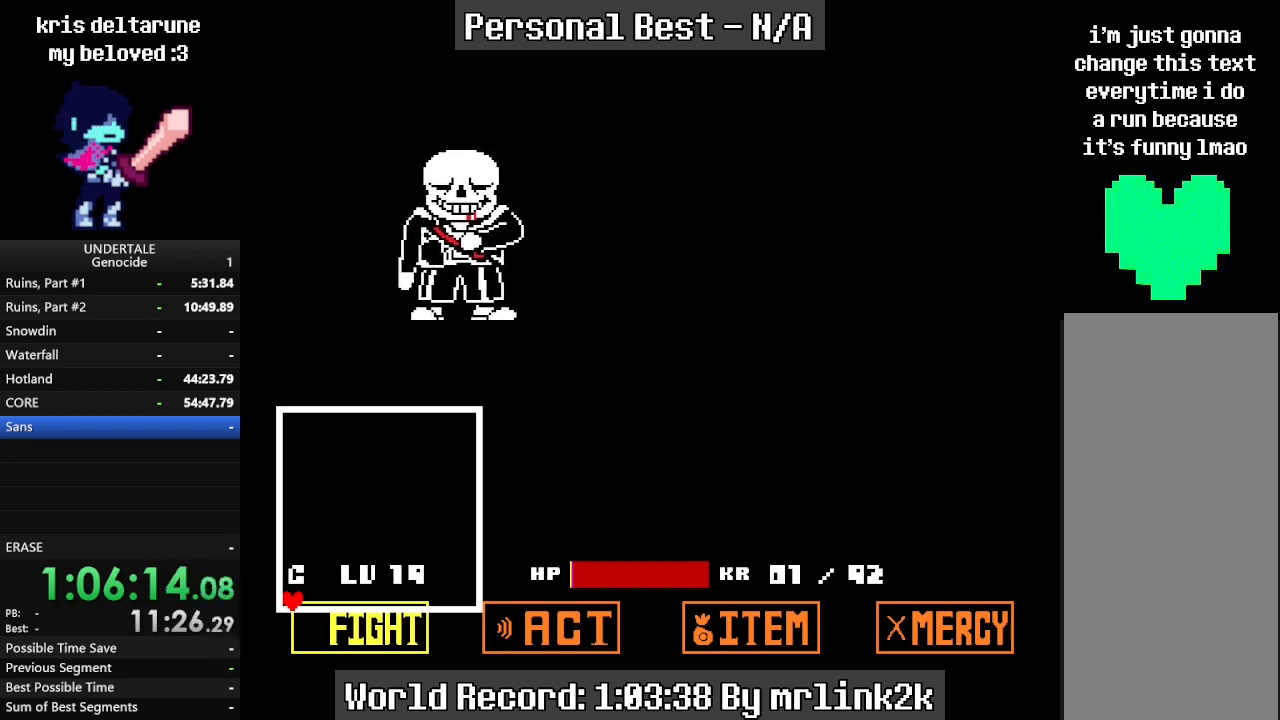
{"keys": [], "events": [[33, "return", "down"], [67, "return", "up"], [133, "return", "down"], [233, "return", "up"]]}